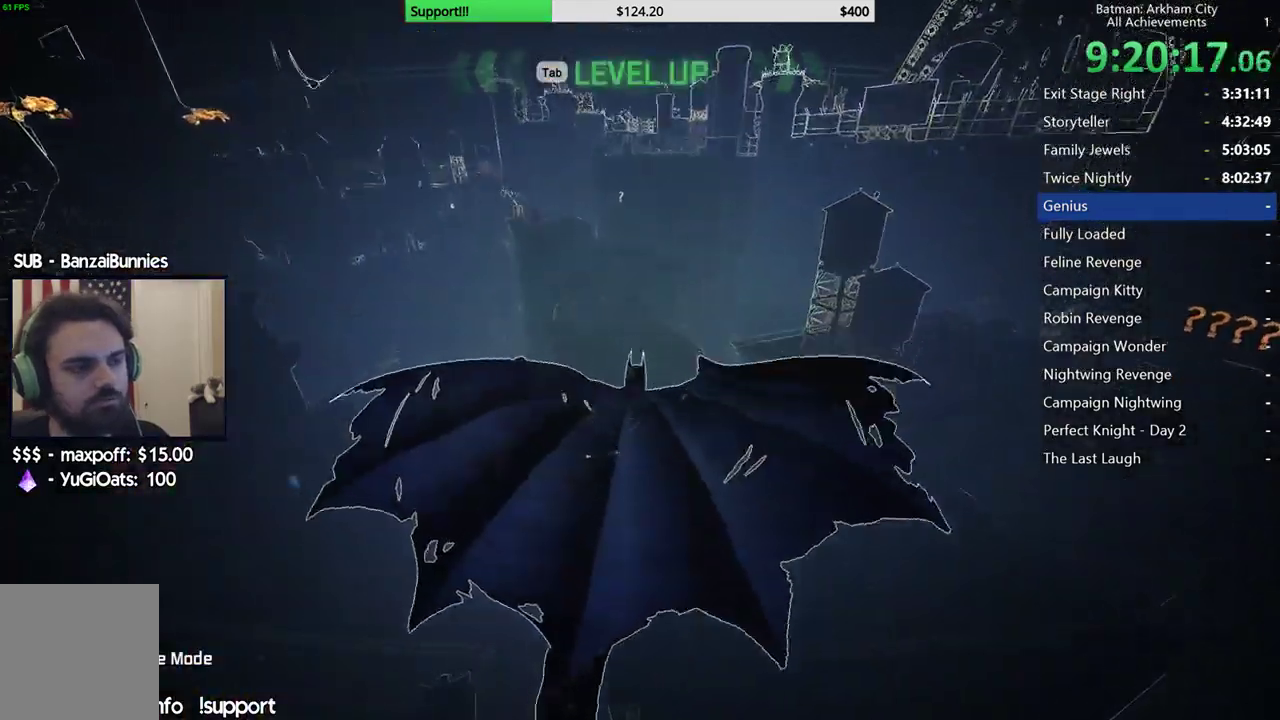
Gameplay with a controller (Xbox layout); each line is a JSON object with the inputs held at the frame after it. "events" lists button and stick changes between this image and that frame as [ms after this image, input, new state], when the widget could be followed in between. Not read: L1 L2 R1 R2.
{"buttons": [], "left_stick": "center", "right_stick": "center"}
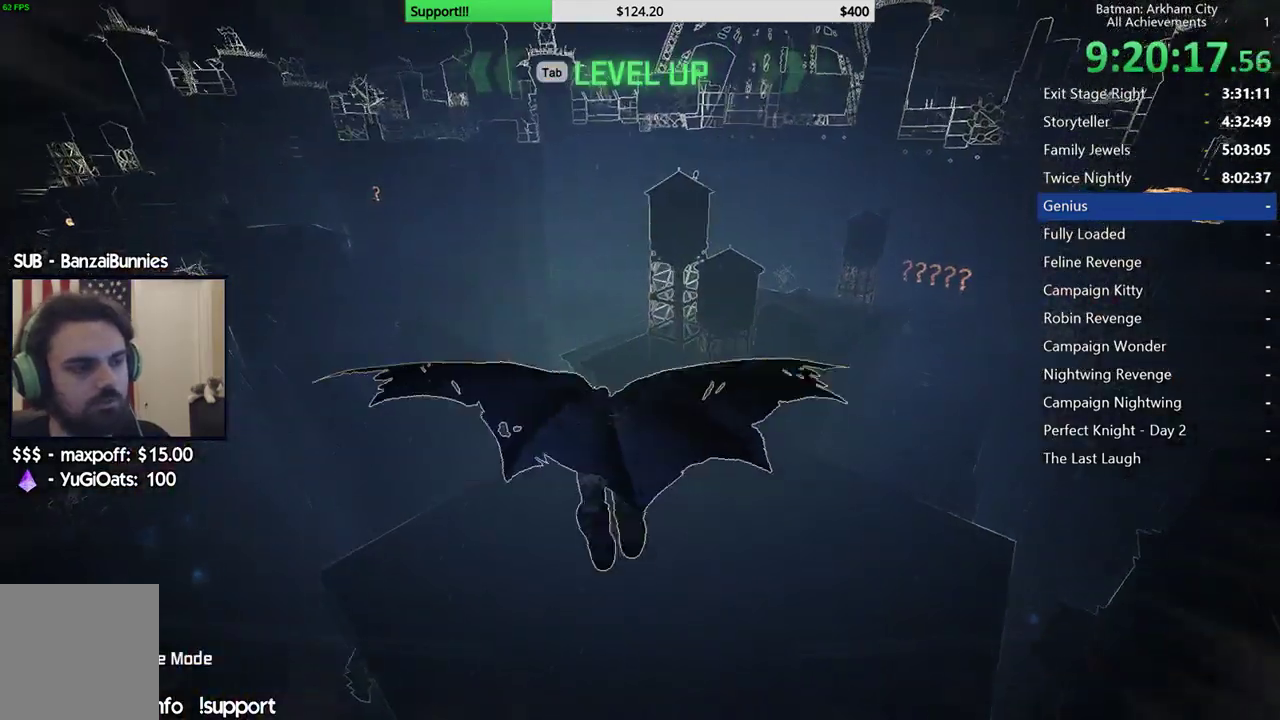
{"buttons": [], "left_stick": "center", "right_stick": "center"}
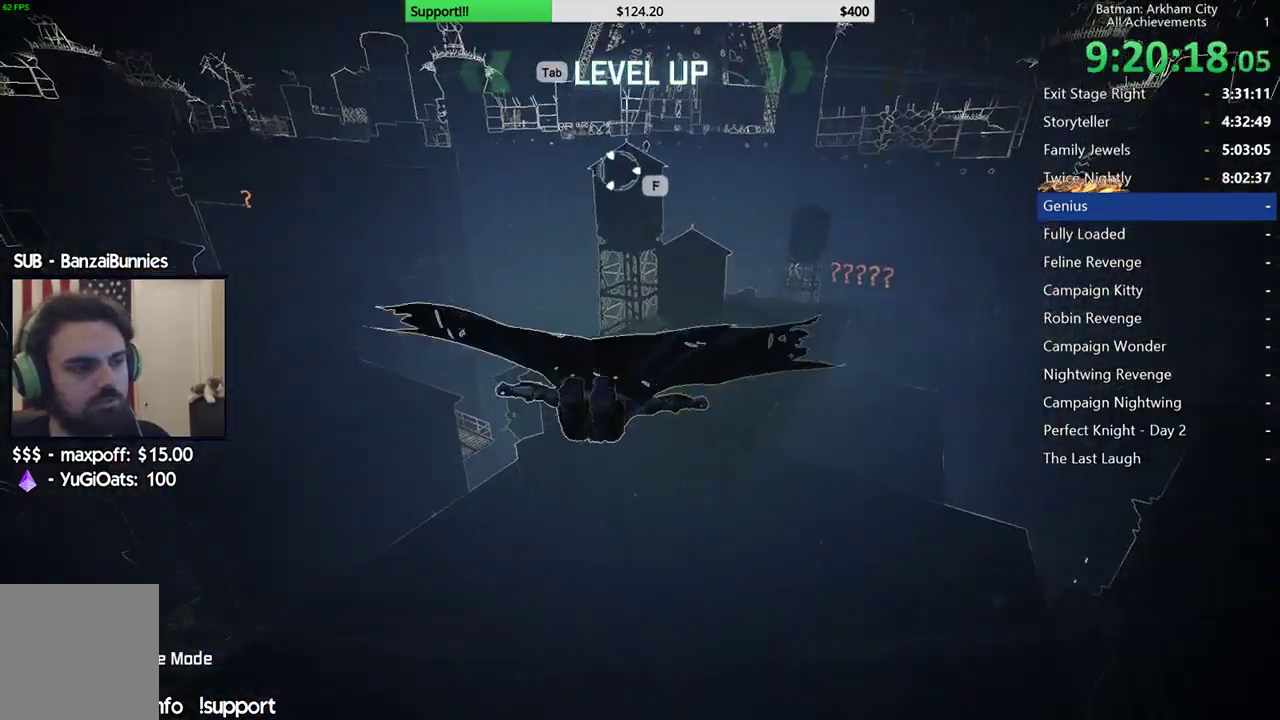
{"buttons": [], "left_stick": "up-left", "right_stick": "center"}
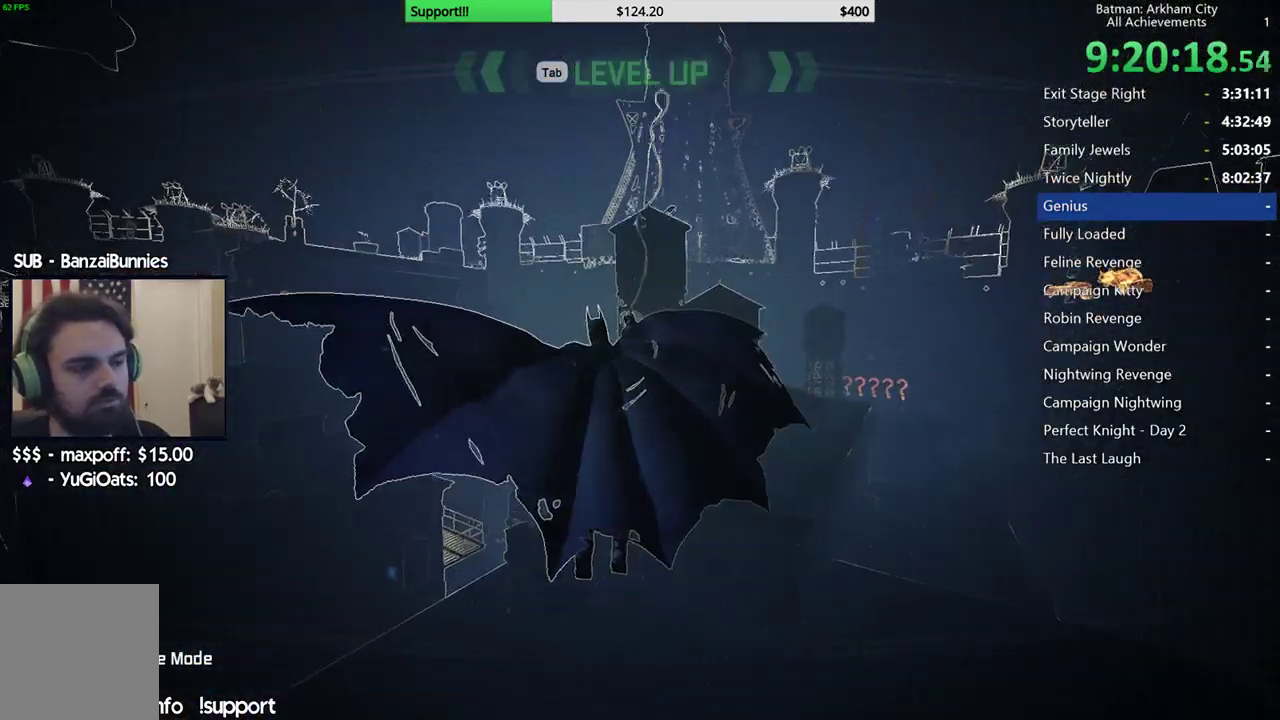
{"buttons": [], "left_stick": "up-left", "right_stick": "center"}
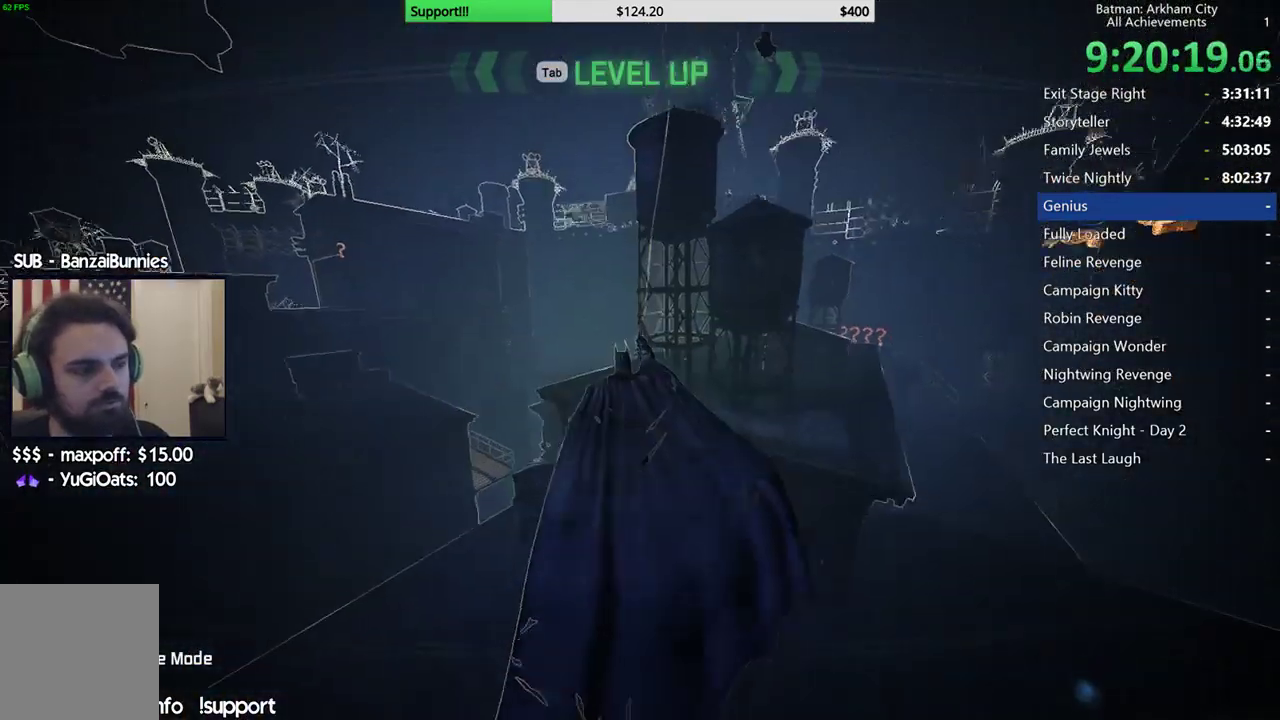
{"buttons": [], "left_stick": "up-left", "right_stick": "center"}
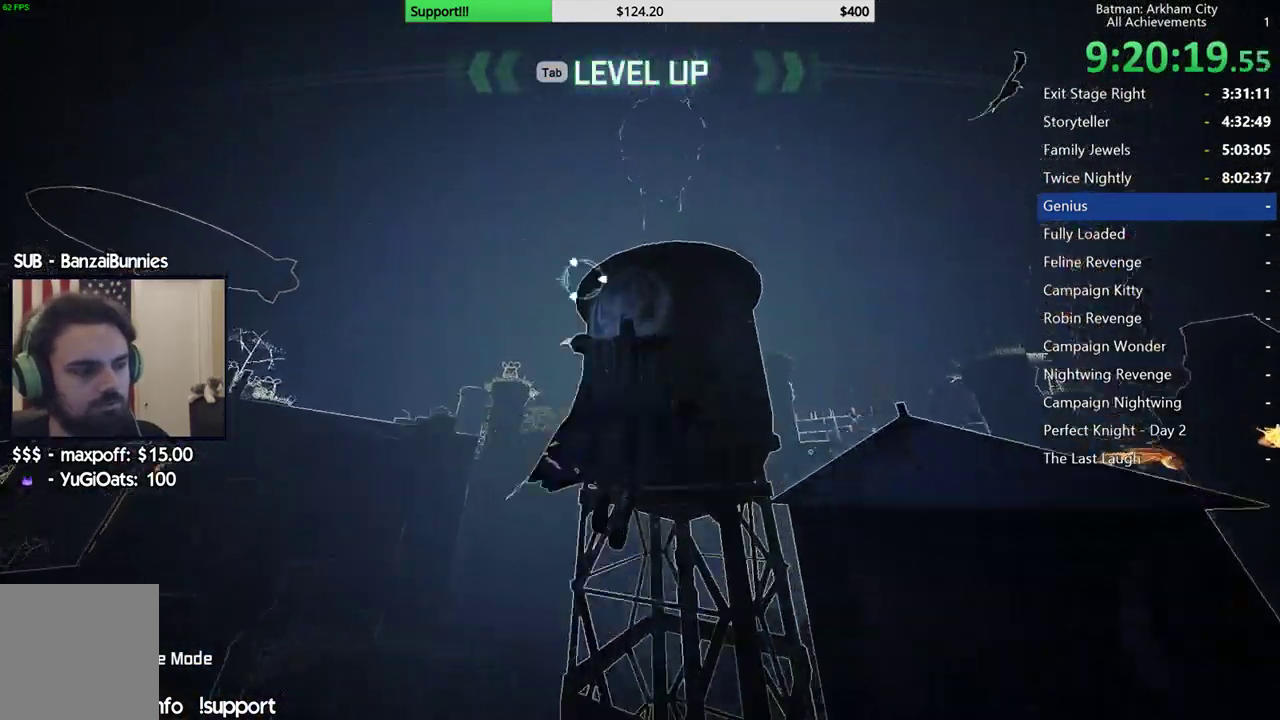
{"buttons": [], "left_stick": "center", "right_stick": "center", "events": [[367, "left_stick", "center"]]}
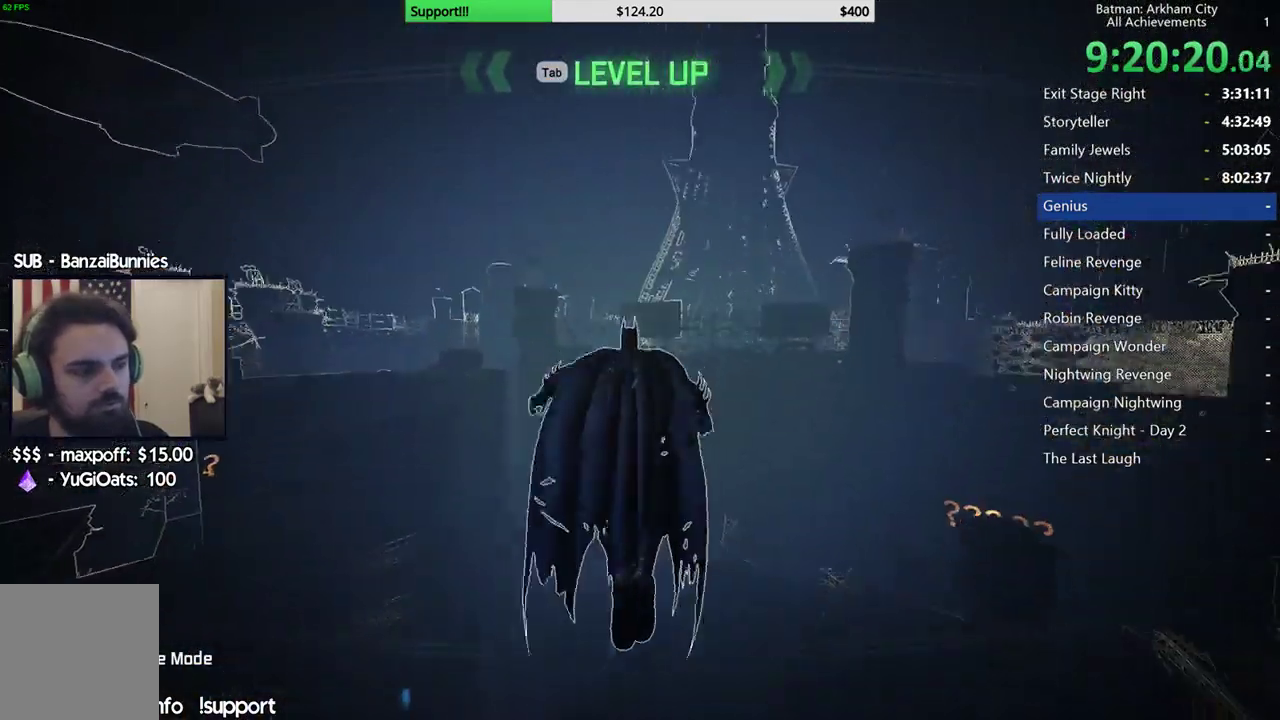
{"buttons": [], "left_stick": "center", "right_stick": "center"}
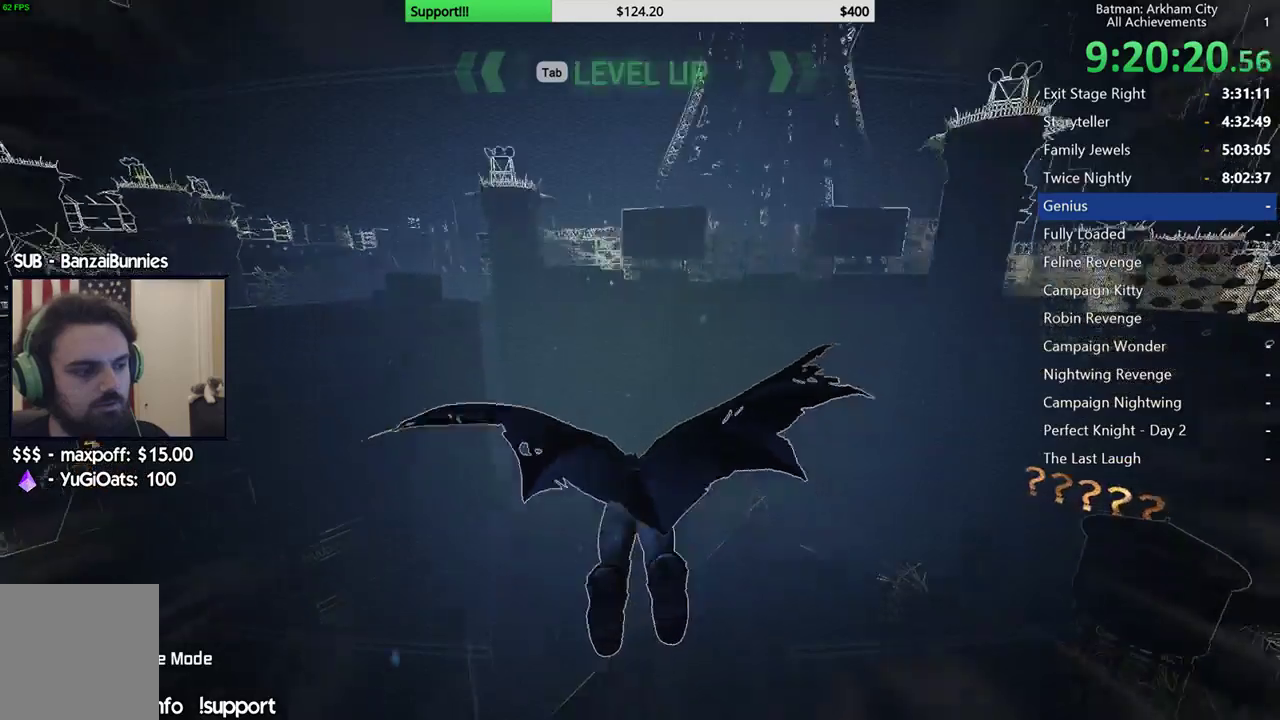
{"buttons": [], "left_stick": "center", "right_stick": "center"}
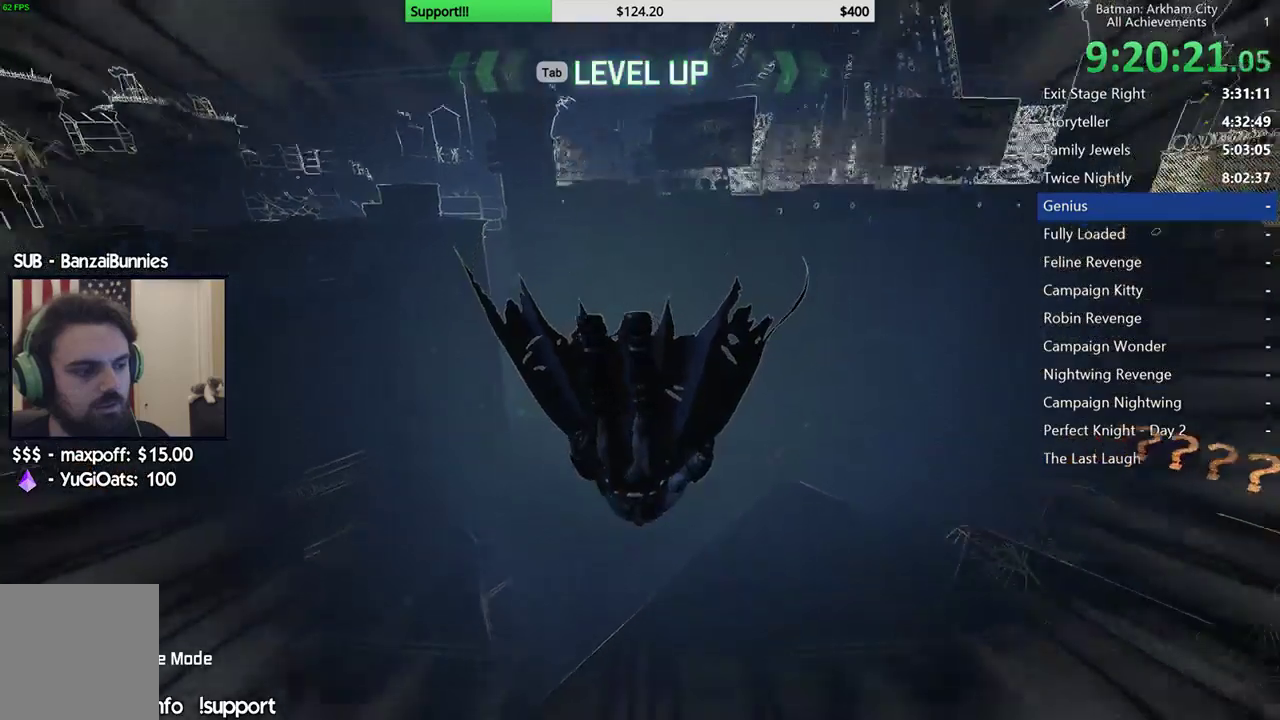
{"buttons": [], "left_stick": "center", "right_stick": "center"}
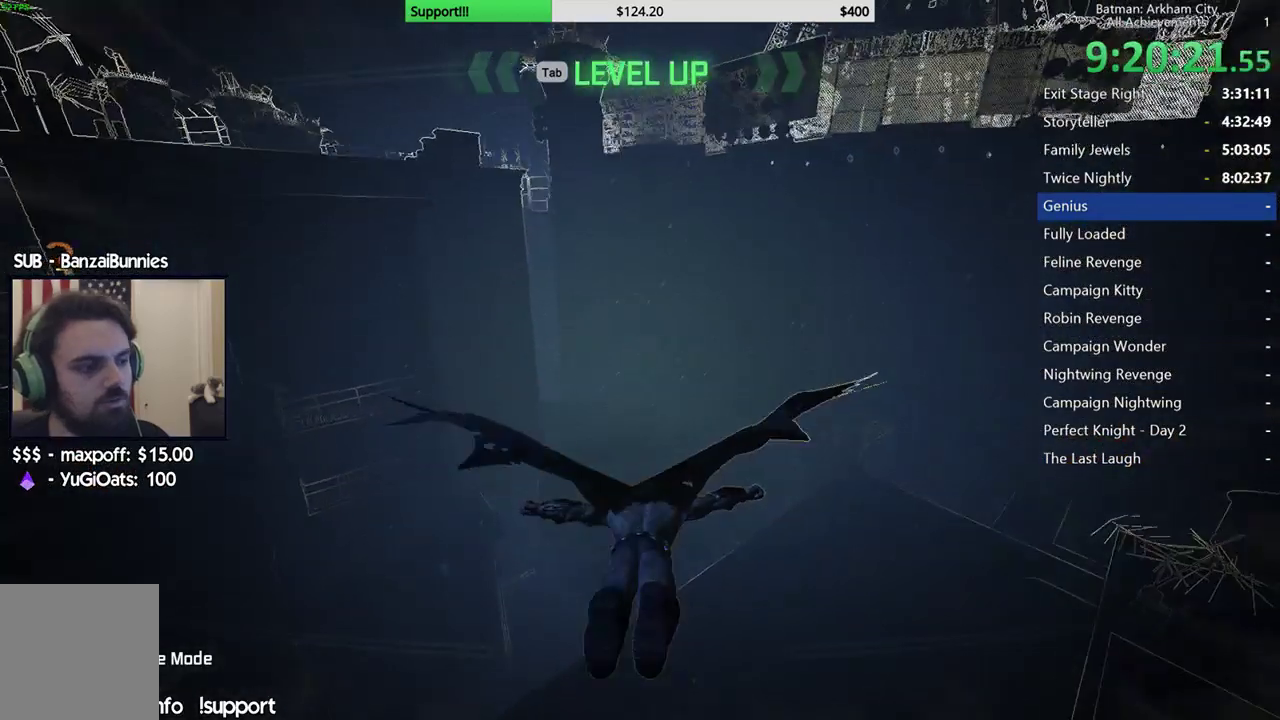
{"buttons": [], "left_stick": "center", "right_stick": "center"}
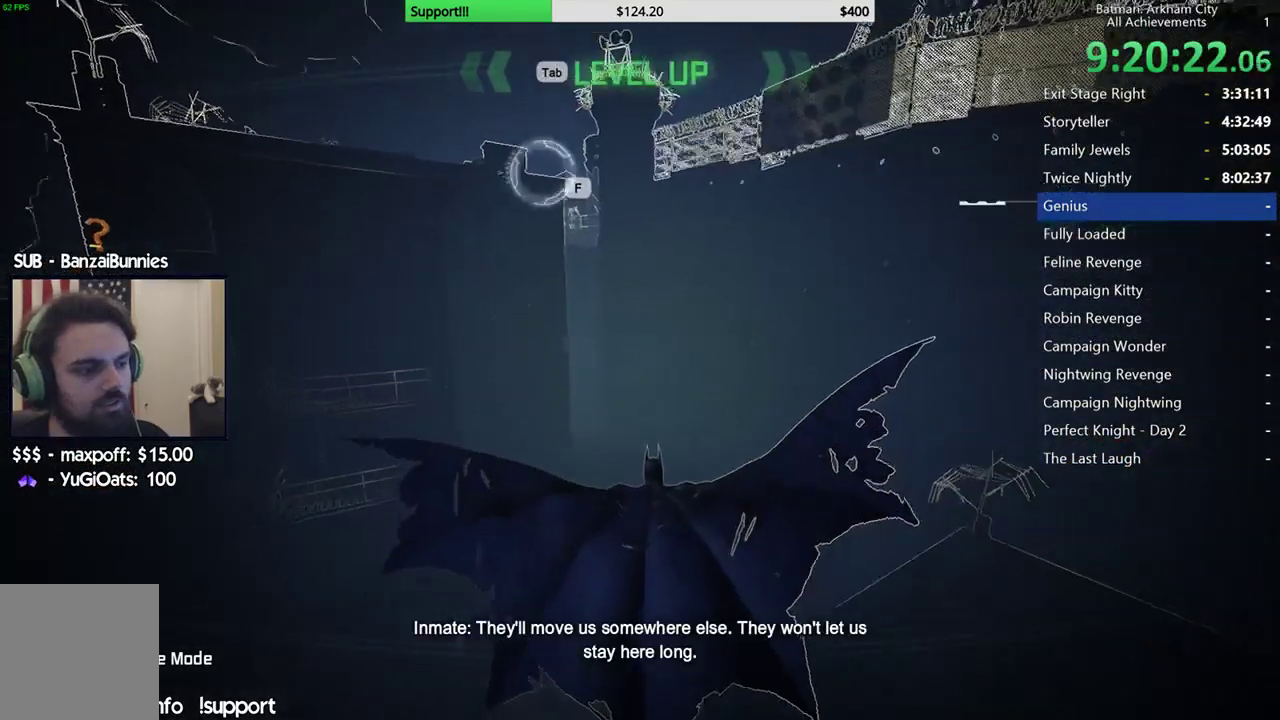
{"buttons": [], "left_stick": "center", "right_stick": "center"}
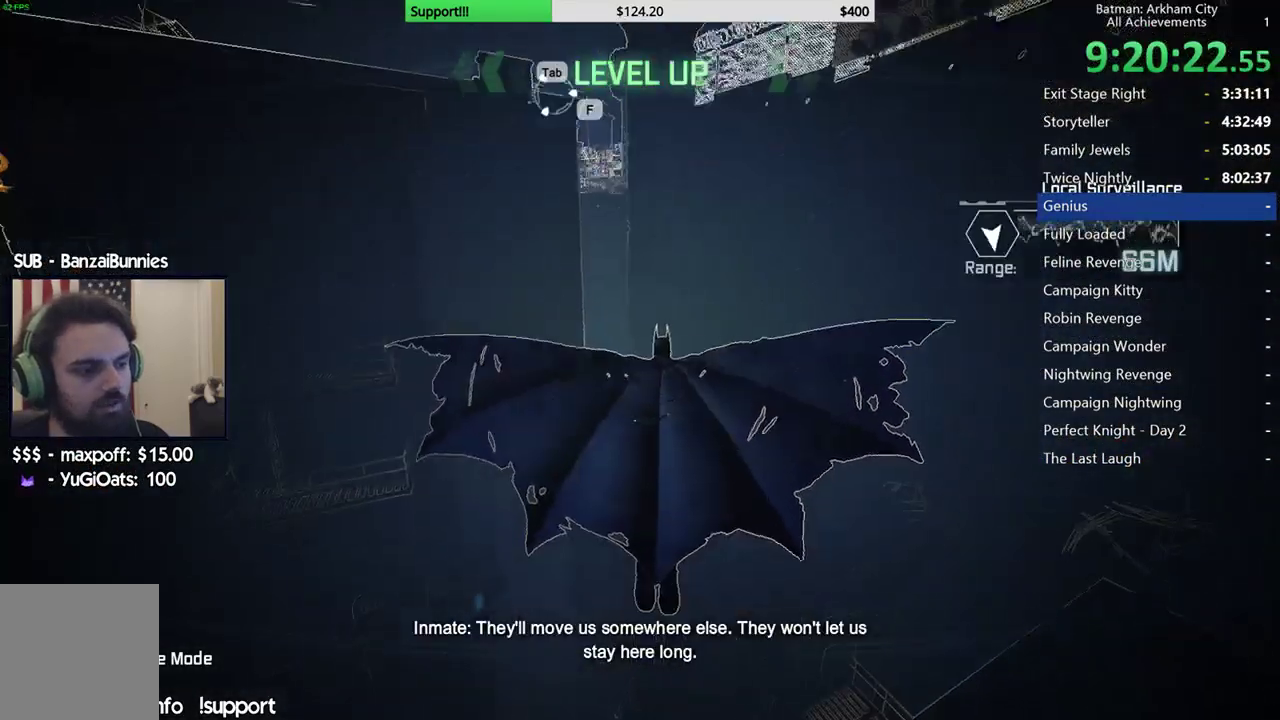
{"buttons": [], "left_stick": "center", "right_stick": "center"}